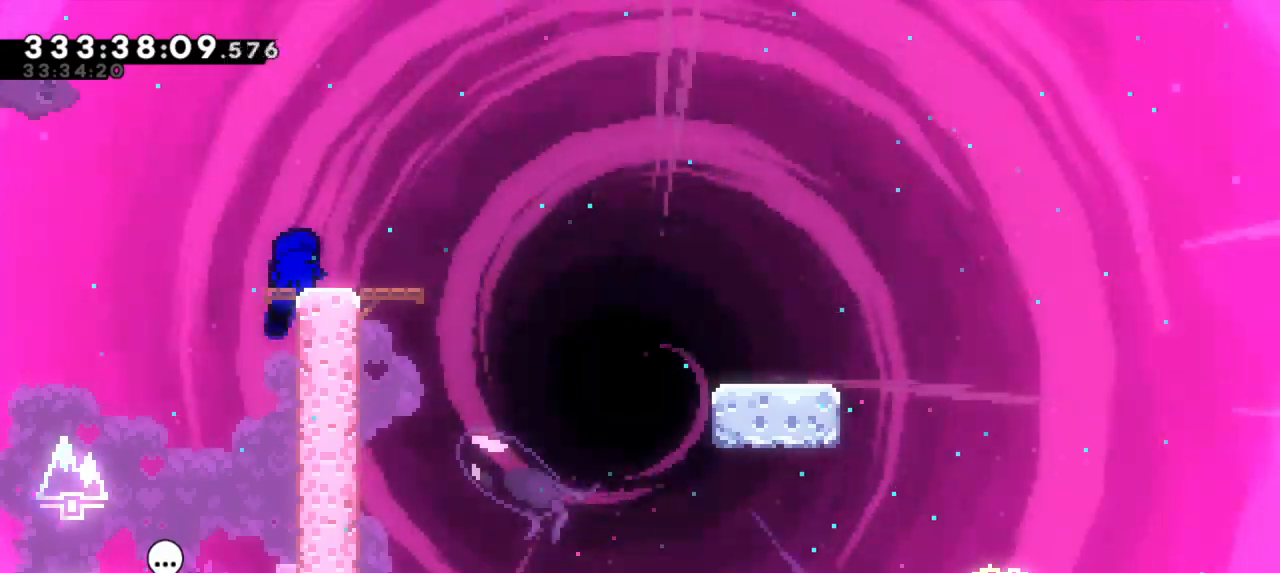
Gameplay with keyboard; each line is a JSON object with the keys held at the frame after it. "events" lists presses ("down") and releases ("up") of "dash", "demo", "down", "grab", "jump", "jump2", "left", "right" and "up" between this image and that frame as [ms after this image, input, new state], when the widget could be followed in between. No other keys are recorded. Mouse input is not recorded. Key names are as the overlay labels them; some are game actions (e.g. jump) rather than physical keys.
{"keys": ["dash", "down", "jump2", "right"], "events": [[150, "down", "down"], [150, "right", "down"], [183, "dash", "down"], [350, "jump2", "down"], [400, "dash", "up"], [433, "dash", "down"]]}
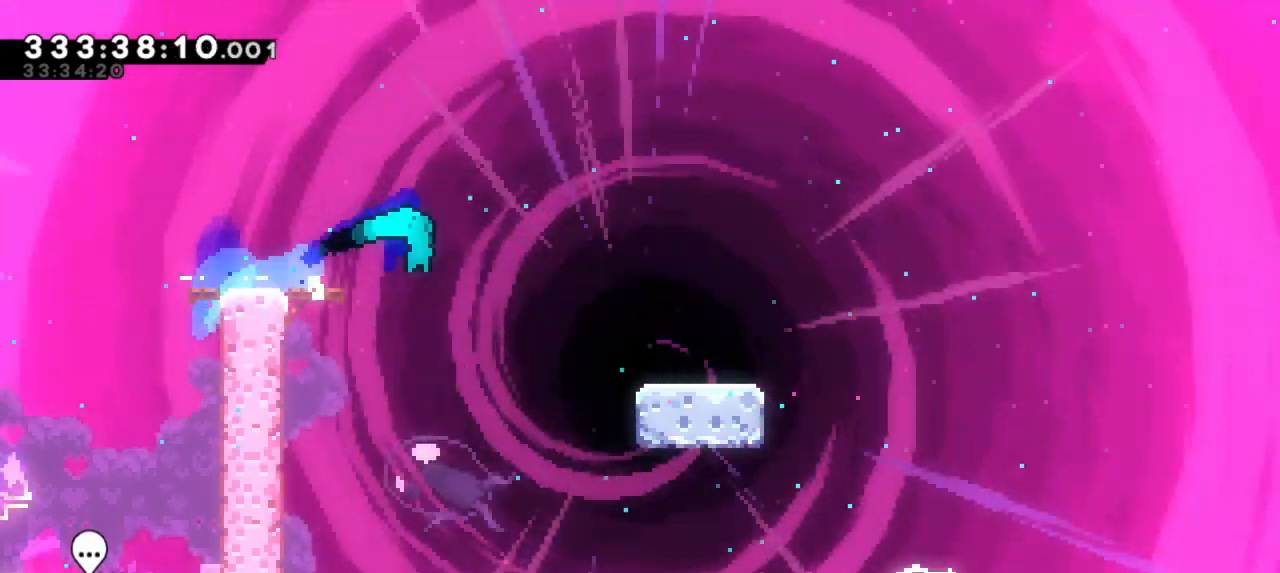
{"keys": ["dash", "right"], "events": [[33, "jump2", "up"], [200, "jump2", "down"], [283, "dash", "up"], [367, "dash", "down"], [417, "jump2", "up"], [467, "down", "up"]]}
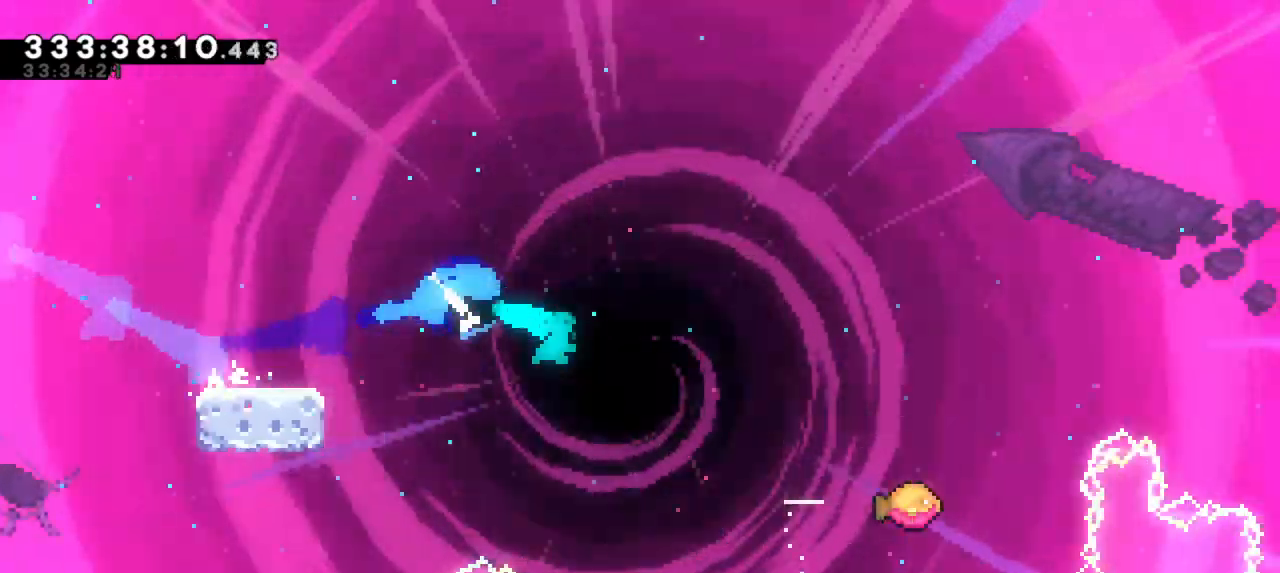
{"keys": ["jump2", "right"], "events": [[17, "jump2", "down"], [100, "dash", "up"]]}
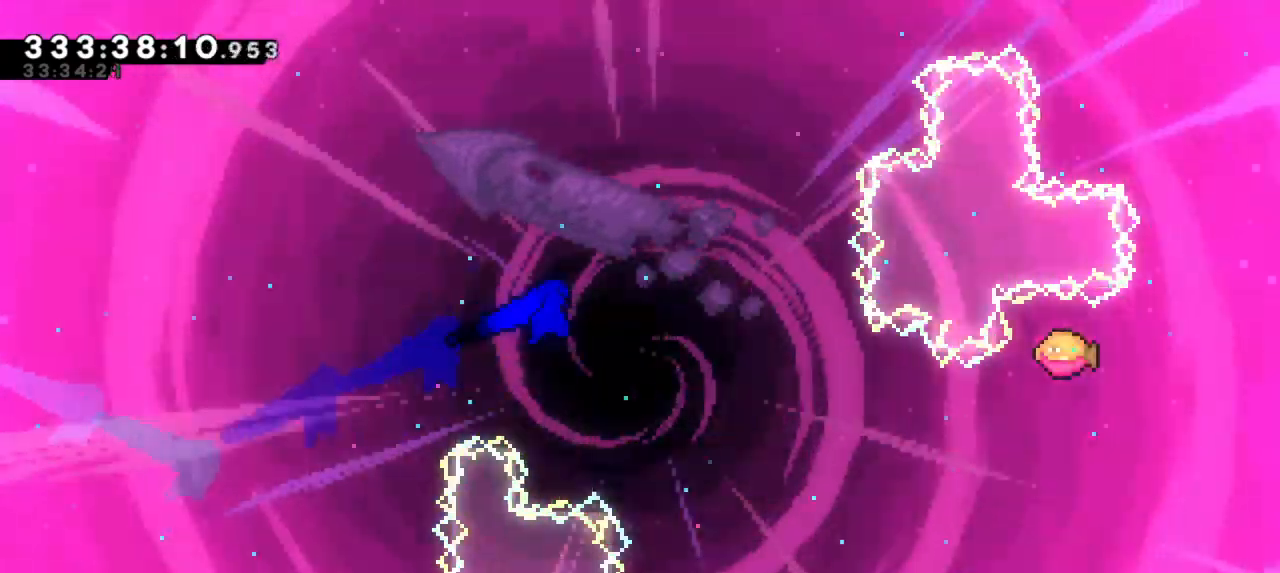
{"keys": ["jump2", "right"], "events": []}
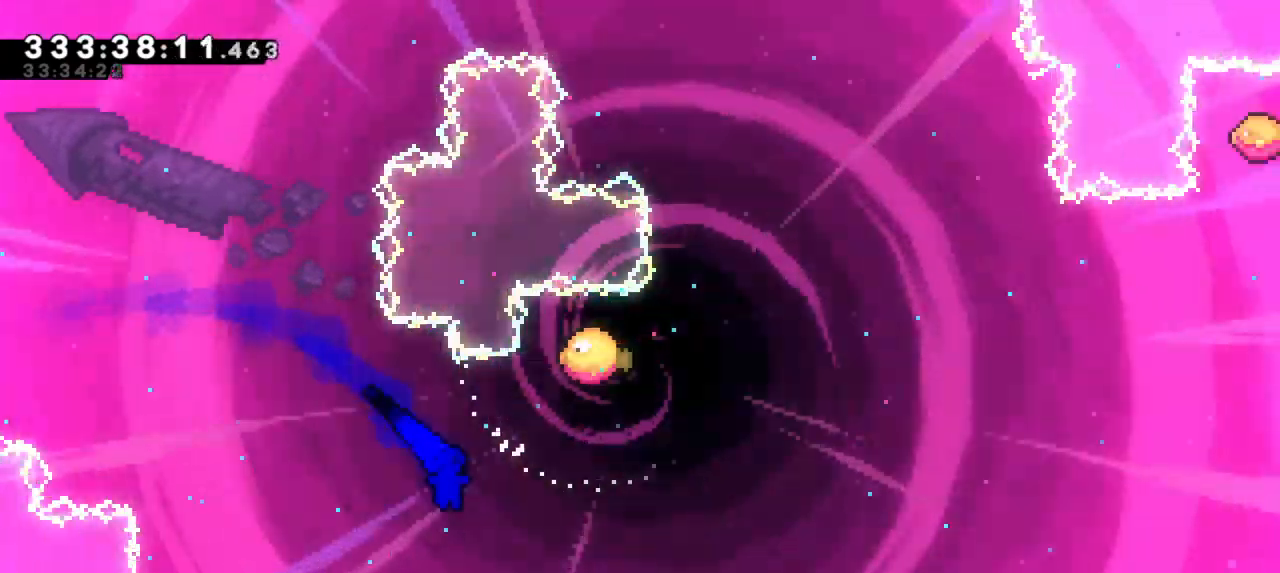
{"keys": ["right", "up"], "events": [[167, "jump2", "up"], [183, "up", "down"], [200, "dash", "down"], [400, "dash", "up"]]}
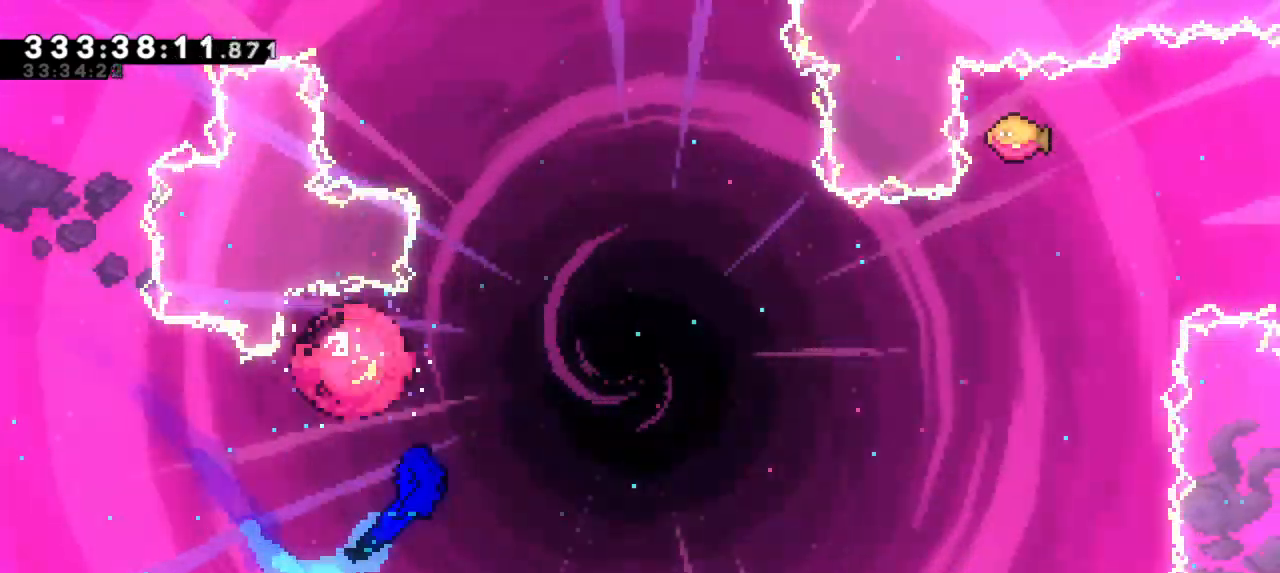
{"keys": ["right", "up"]}
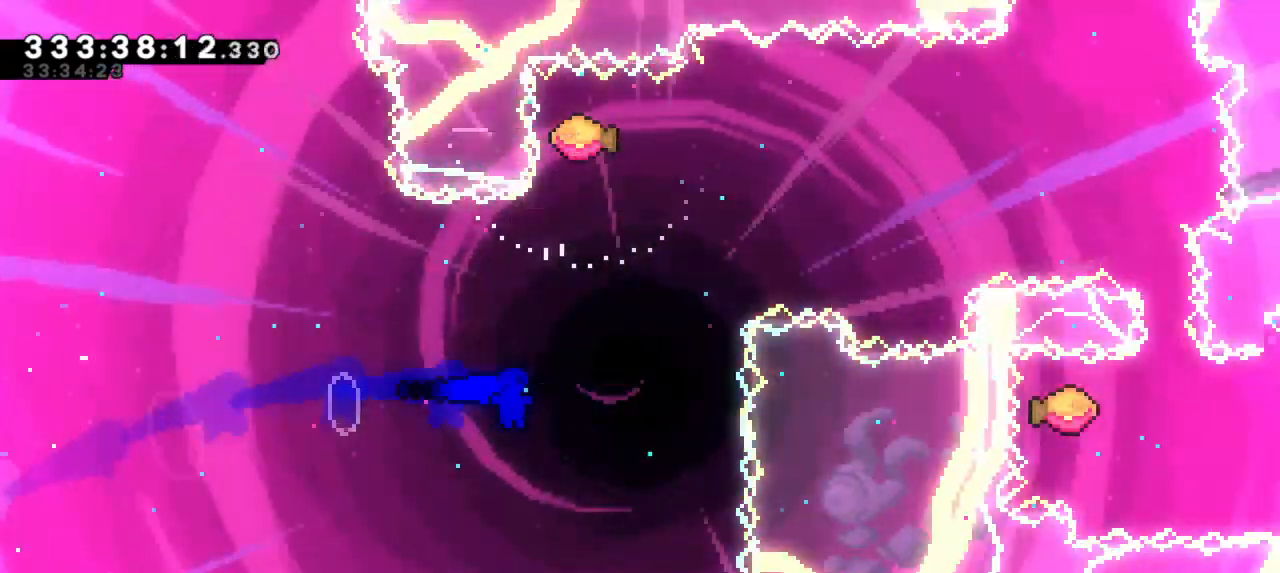
{"keys": ["right"], "events": [[117, "dash", "down"], [117, "right", "up"], [267, "right", "down"], [283, "dash", "up"], [300, "up", "up"]]}
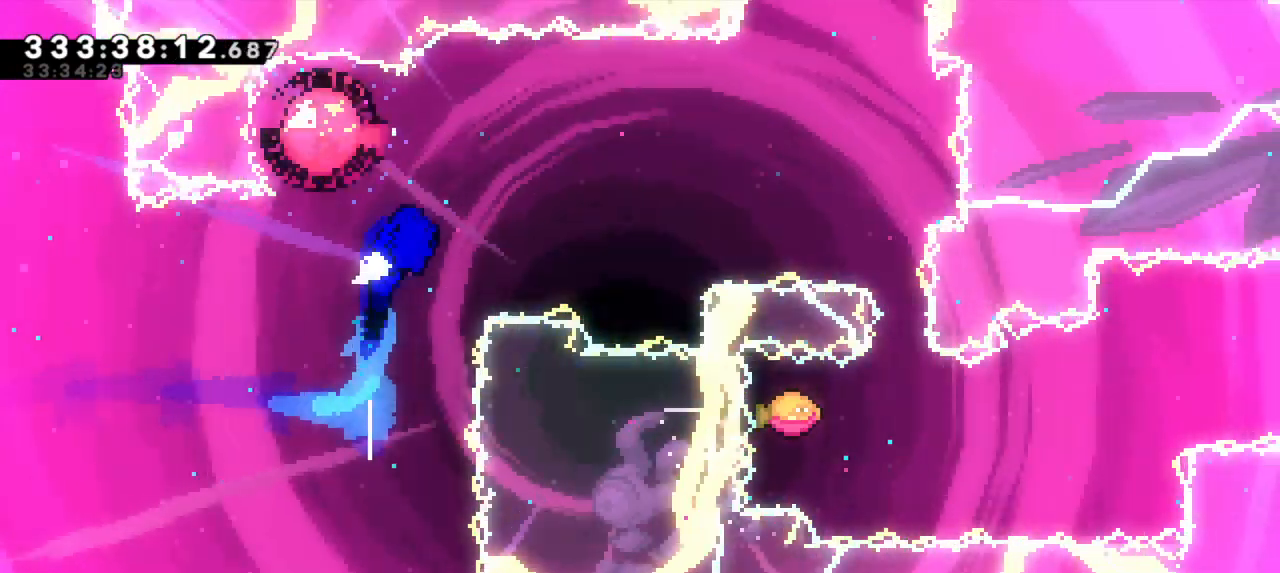
{"keys": ["dash", "down"], "events": [[383, "down", "down"], [400, "right", "up"], [433, "dash", "down"]]}
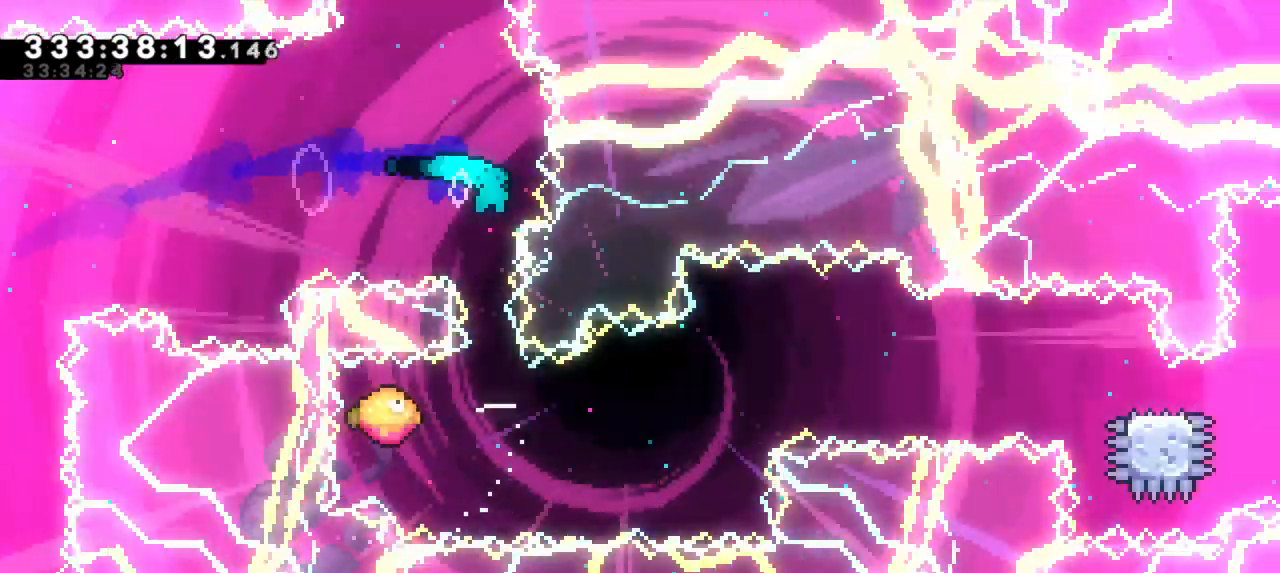
{"keys": ["right"], "events": [[50, "right", "down"], [67, "dash", "up"], [100, "down", "up"]]}
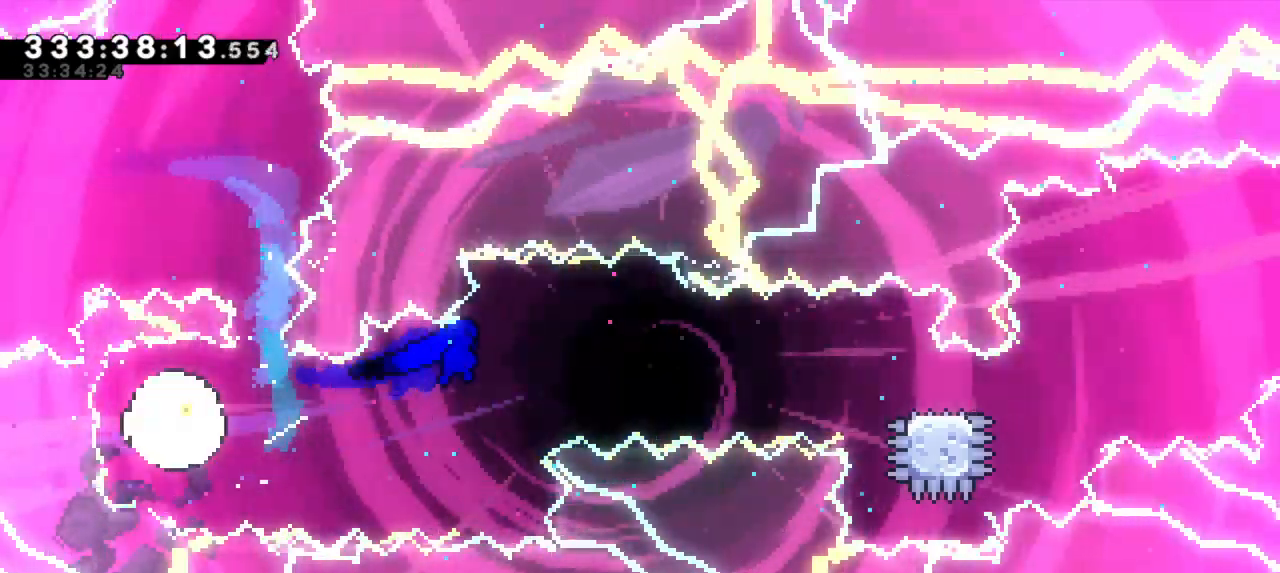
{"keys": ["dash", "down", "right"], "events": [[367, "dash", "down"], [367, "down", "down"]]}
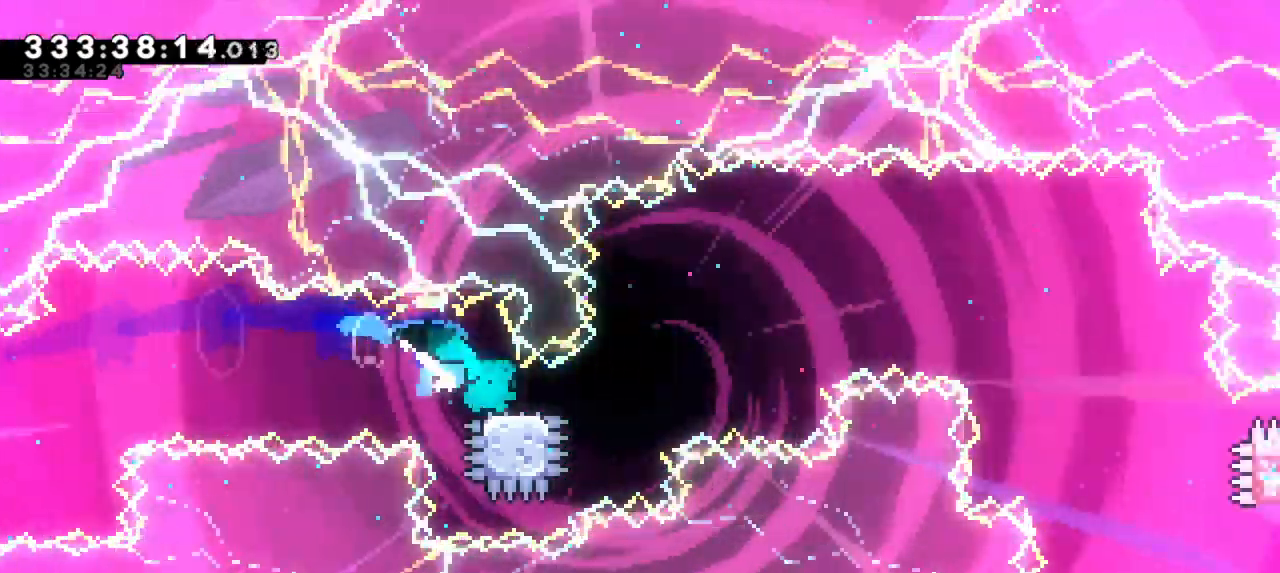
{"keys": ["right"], "events": [[33, "jump2", "down"], [83, "down", "up"], [150, "dash", "up"], [467, "jump2", "up"]]}
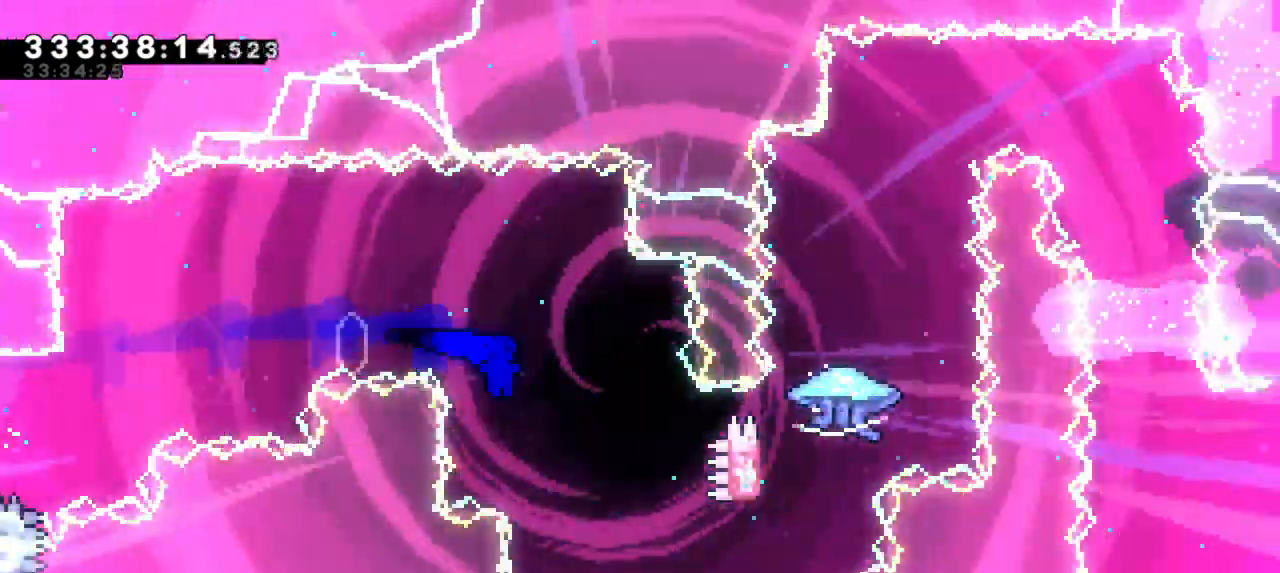
{"keys": ["dash", "up"], "events": [[433, "up", "down"], [483, "dash", "down"], [500, "right", "up"]]}
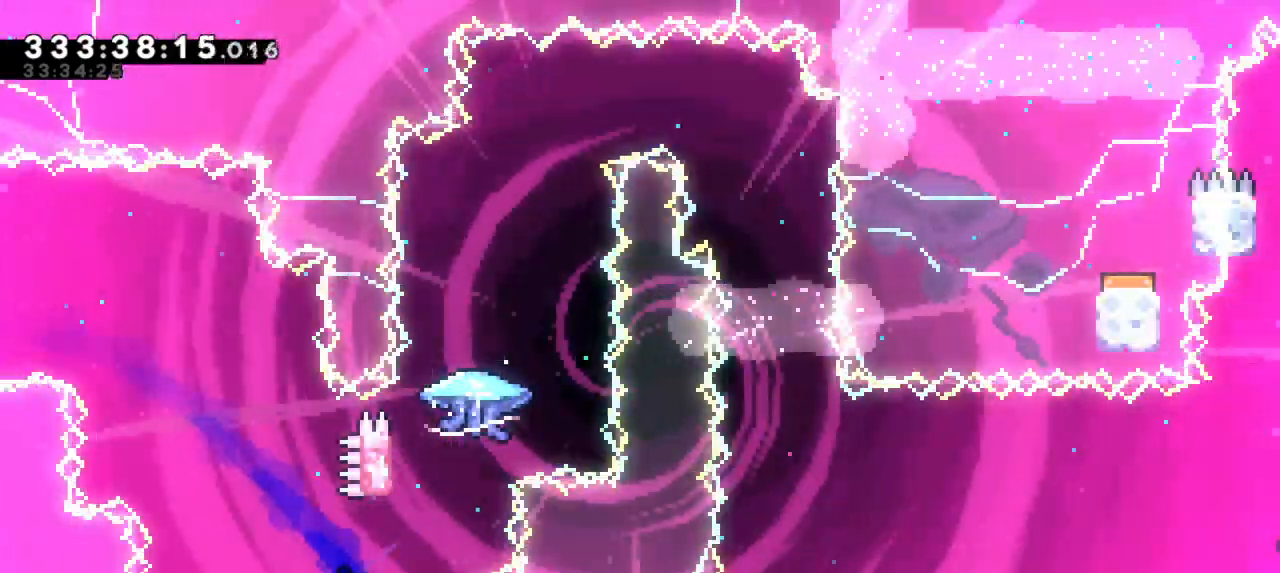
{"keys": ["grab", "jump2"], "events": [[250, "jump2", "down"], [283, "up", "up"], [300, "dash", "up"], [483, "grab", "down"]]}
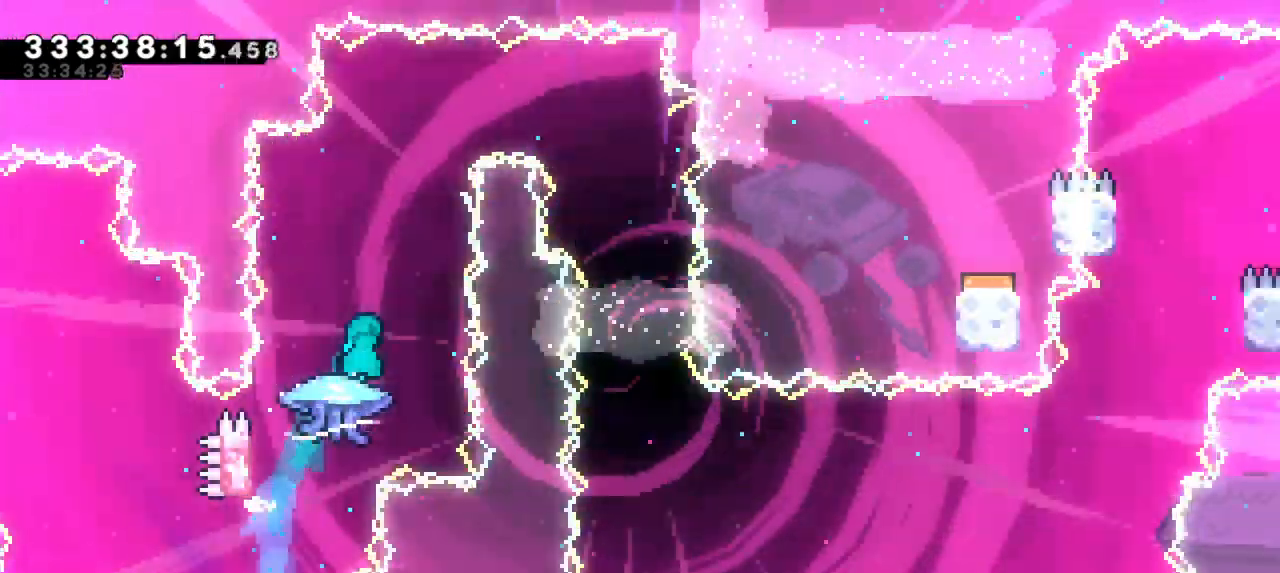
{"keys": ["grab", "right"], "events": [[217, "jump2", "up"], [317, "right", "down"]]}
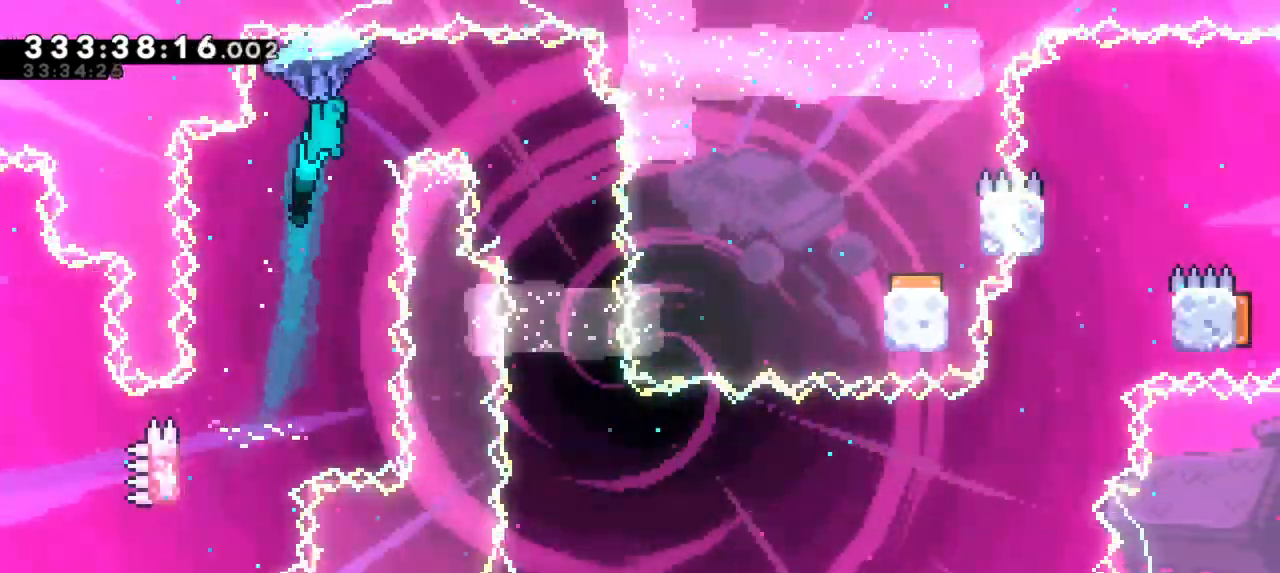
{"keys": ["grab"], "events": [[400, "right", "up"]]}
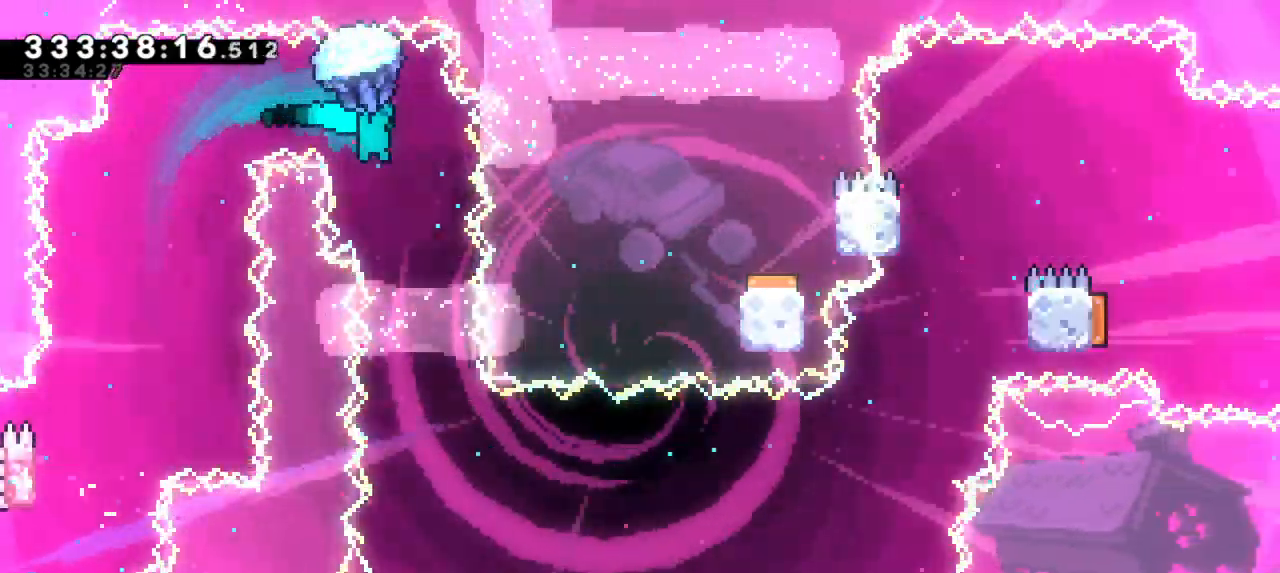
{"keys": ["grab"], "events": [[317, "right", "down"], [417, "right", "up"]]}
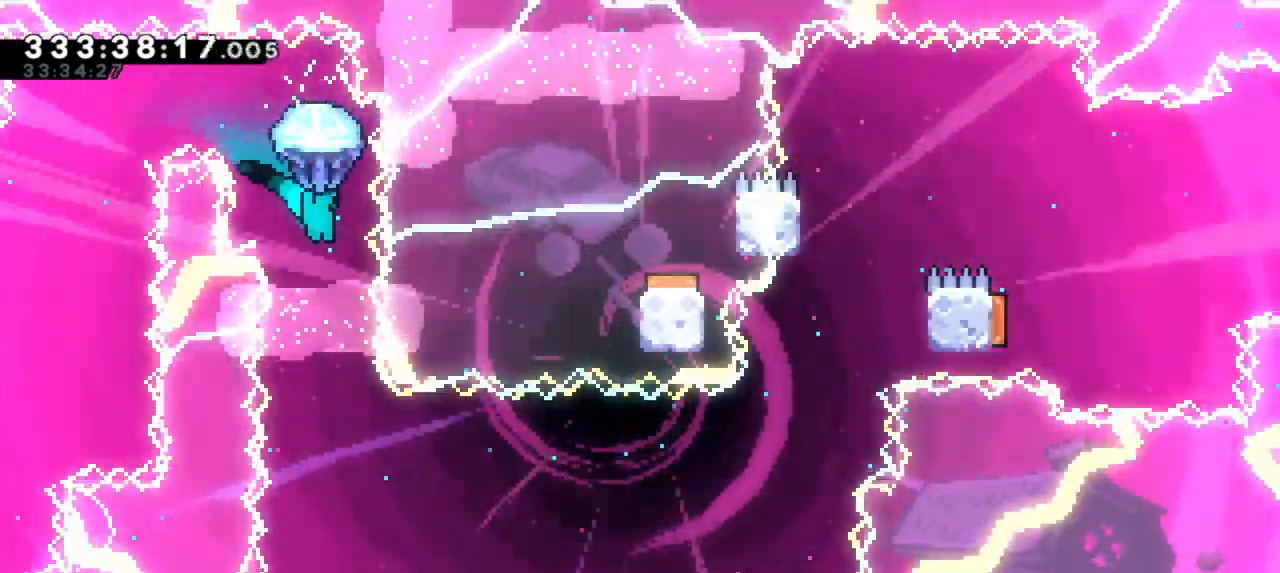
{"keys": [], "events": [[500, "grab", "up"]]}
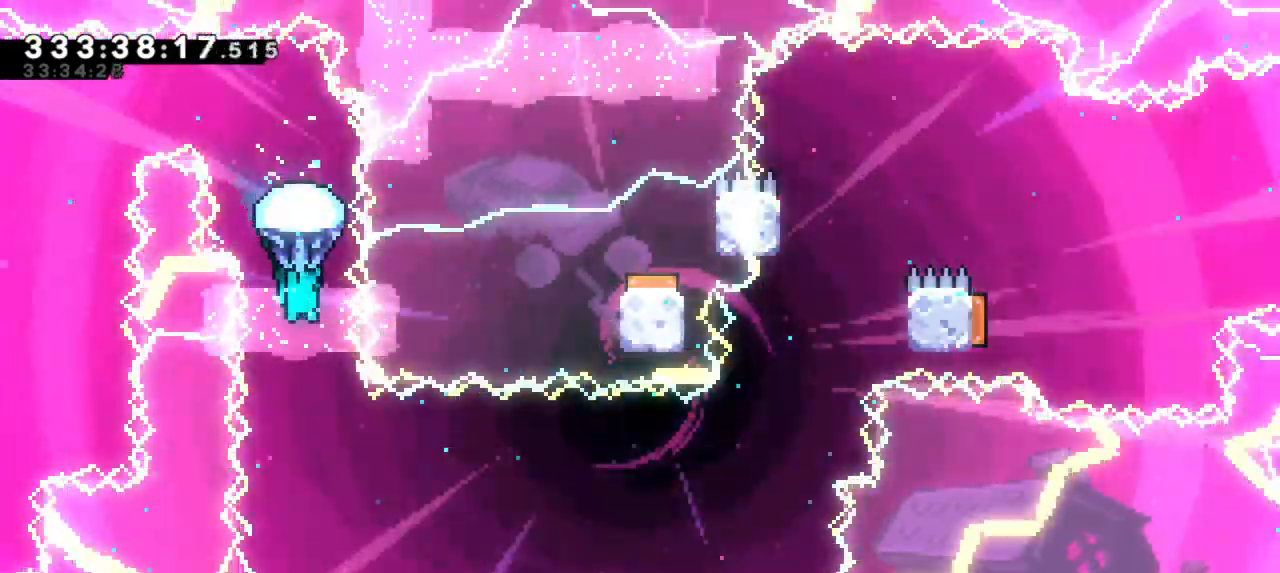
{"keys": [], "events": []}
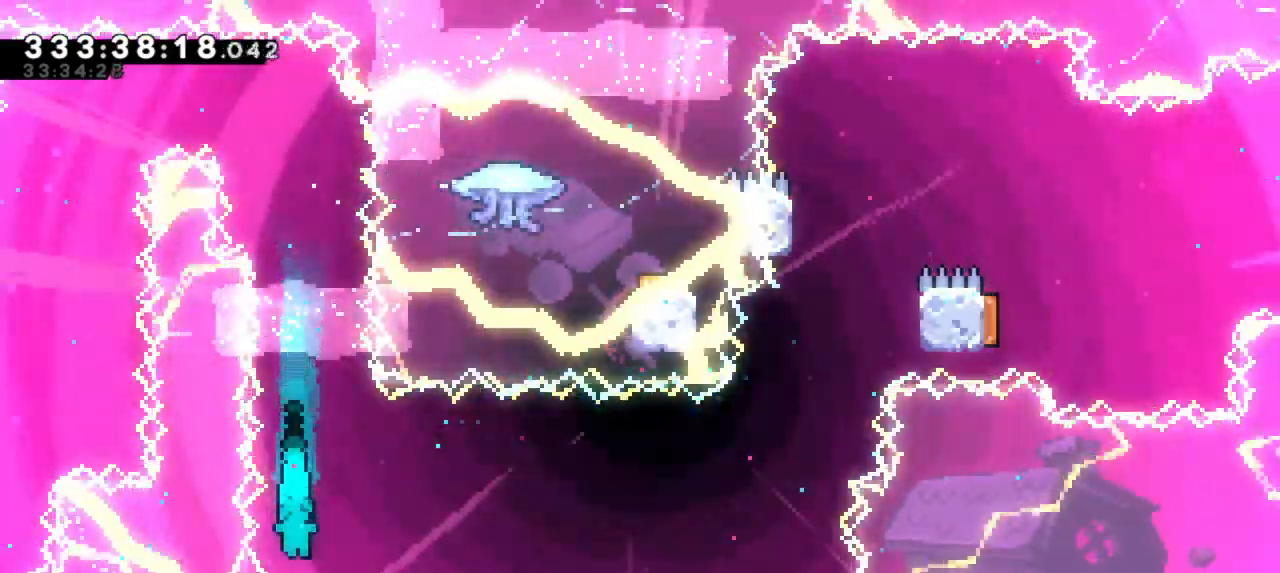
{"keys": ["right"], "events": [[267, "down", "down"], [283, "dash", "down"], [283, "left", "down"], [467, "dash", "up"], [483, "down", "up"], [483, "right", "down"], [500, "left", "up"]]}
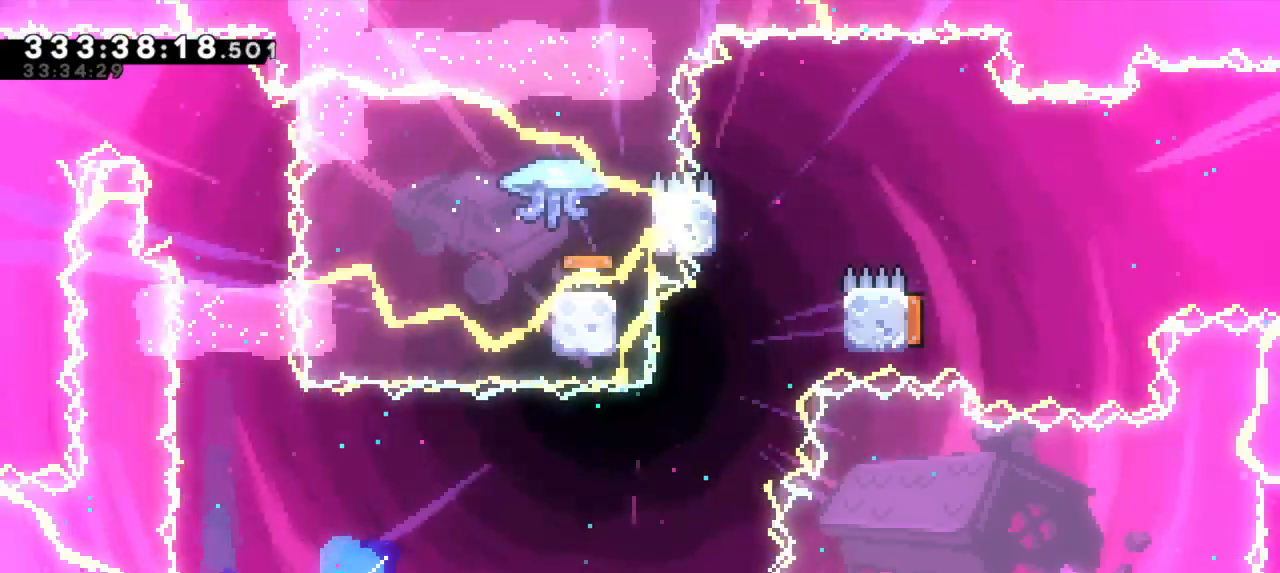
{"keys": ["right"], "events": []}
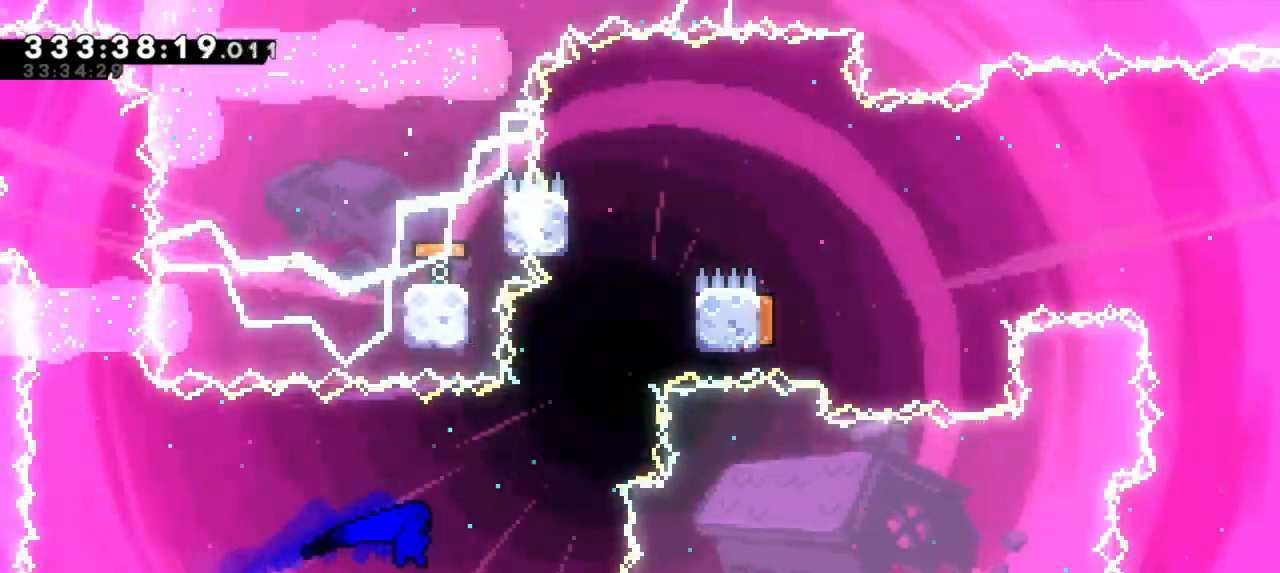
{"keys": ["jump2", "right"], "events": [[167, "right", "up"], [183, "up", "down"], [200, "dash", "down"], [383, "right", "down"], [400, "jump2", "down"], [417, "up", "up"], [483, "dash", "up"]]}
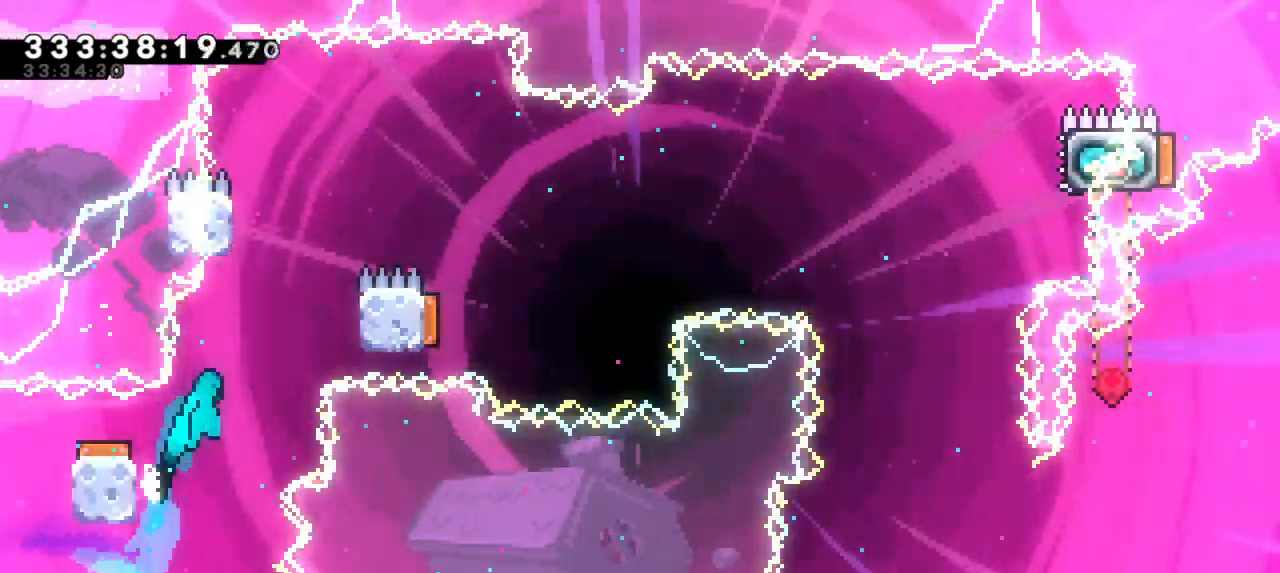
{"keys": ["left", "right"], "events": [[117, "jump2", "up"], [300, "left", "down"], [317, "right", "up"], [350, "jump2", "down"], [483, "jump2", "up"], [500, "right", "down"]]}
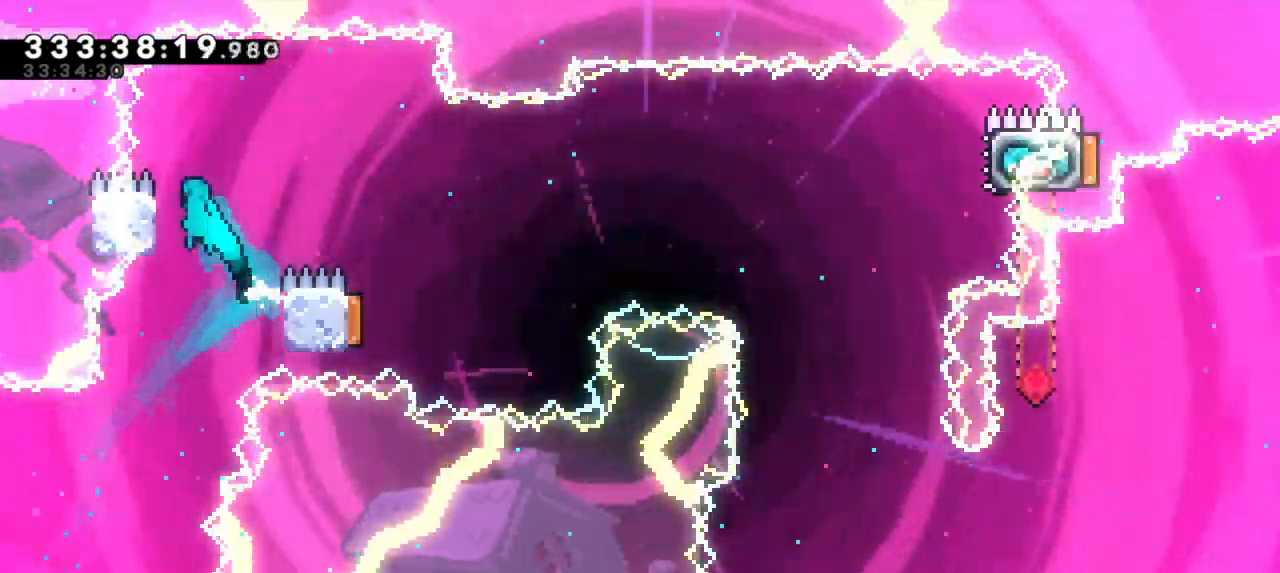
{"keys": ["jump2", "right"], "events": [[33, "jump2", "down"], [33, "left", "up"]]}
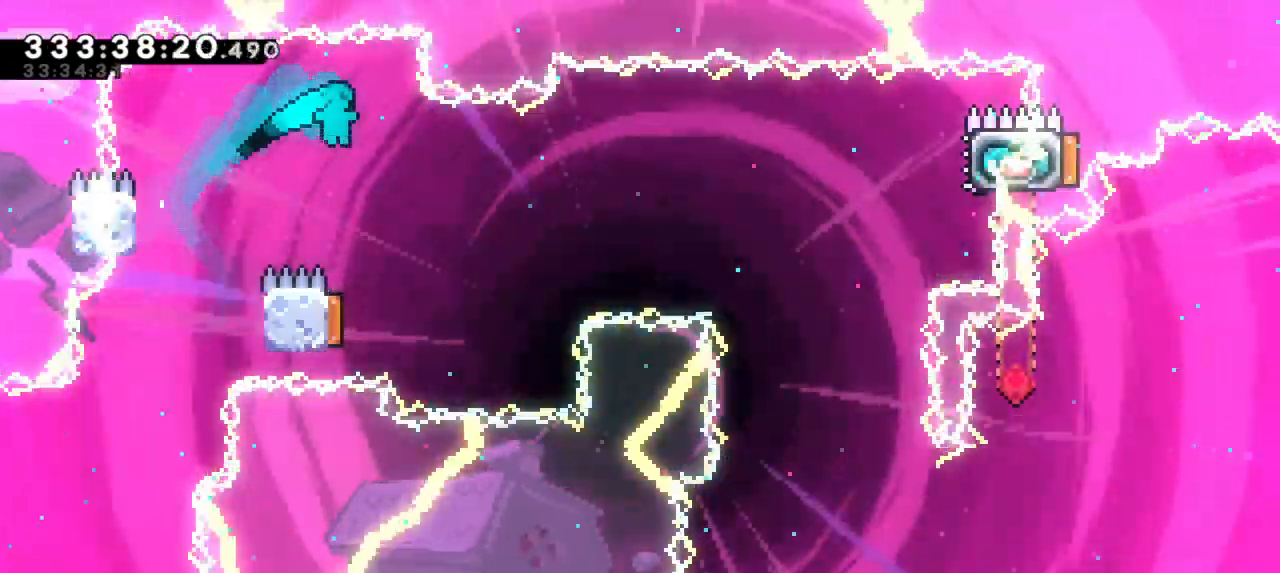
{"keys": ["right"], "events": [[33, "right", "up"], [83, "jump2", "up"], [250, "left", "down"], [400, "right", "down"], [433, "left", "up"]]}
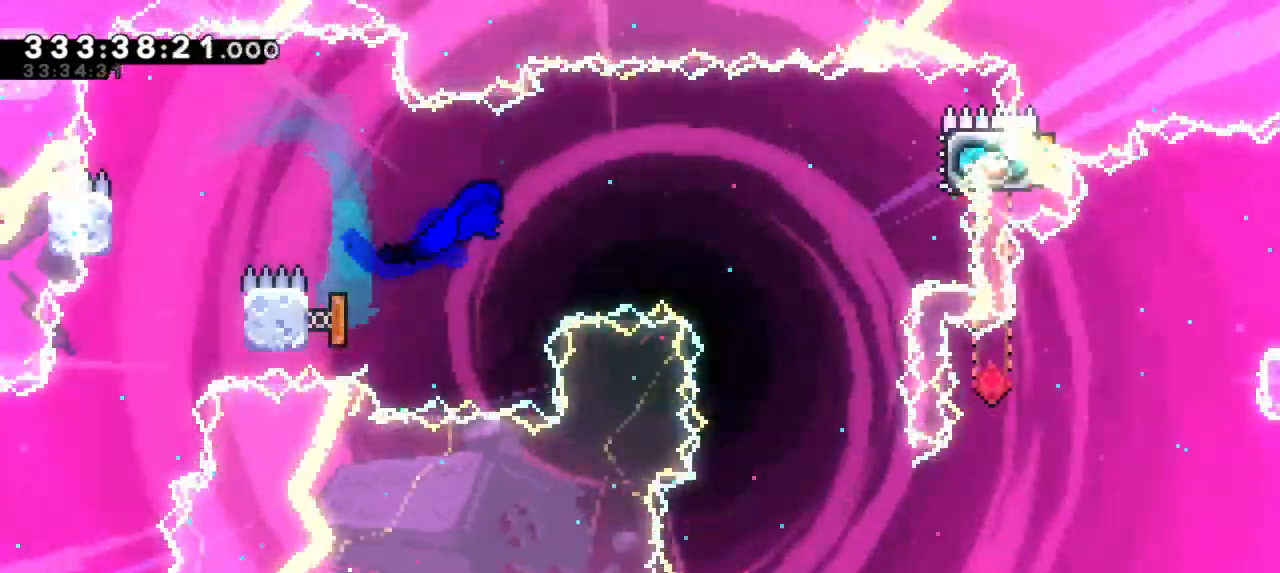
{"keys": ["right", "up"], "events": [[500, "up", "down"]]}